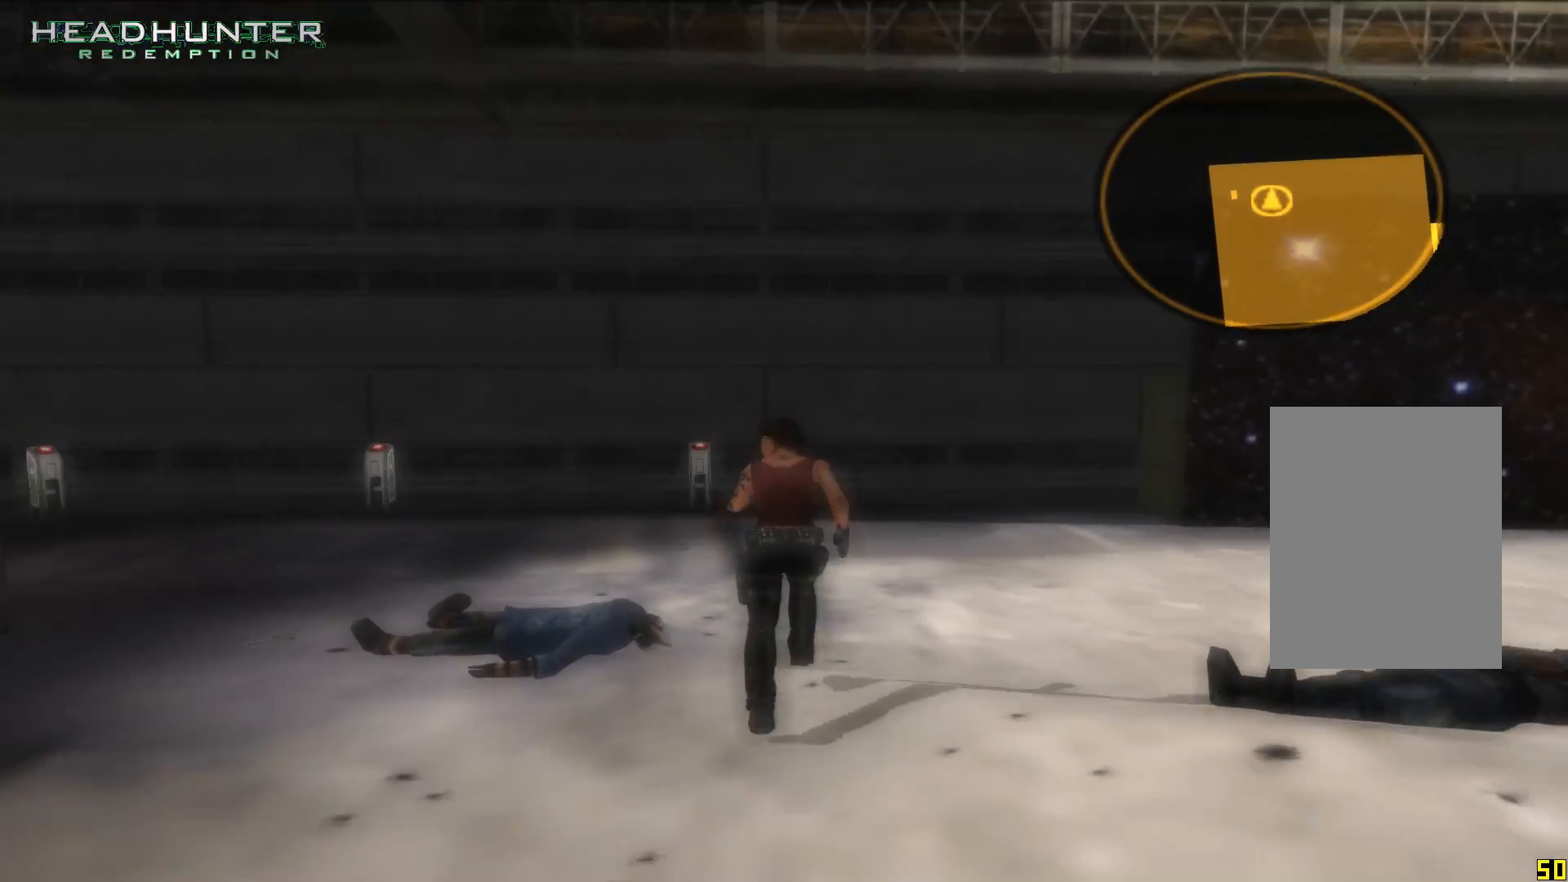
Gameplay with a controller (Xbox layout); each line is a JSON object with the inputs held at the frame after it (dt_ms = milliseconds from this image to that frame). "button_events" lists button changes between this image and that frame as [ms after this image, input, new state], when the widget could be followed in between (sticks are given only as held states). Not read: L3.
{"dt_ms": 500, "buttons": [], "left_stick": "center", "right_stick": "center"}
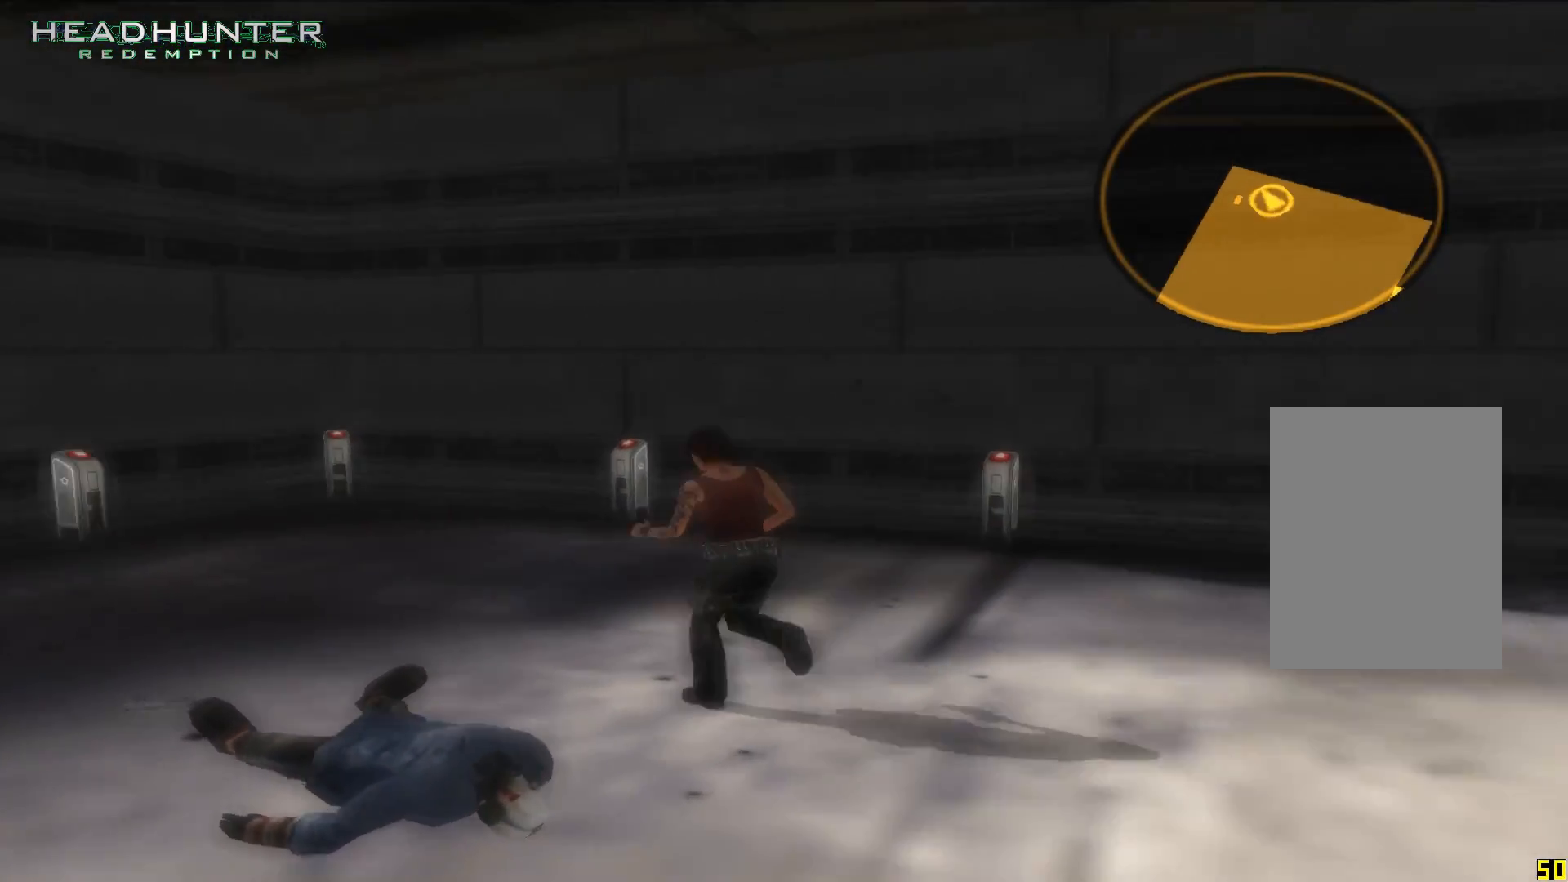
{"dt_ms": 500, "buttons": [], "left_stick": "center", "right_stick": "center", "button_events": []}
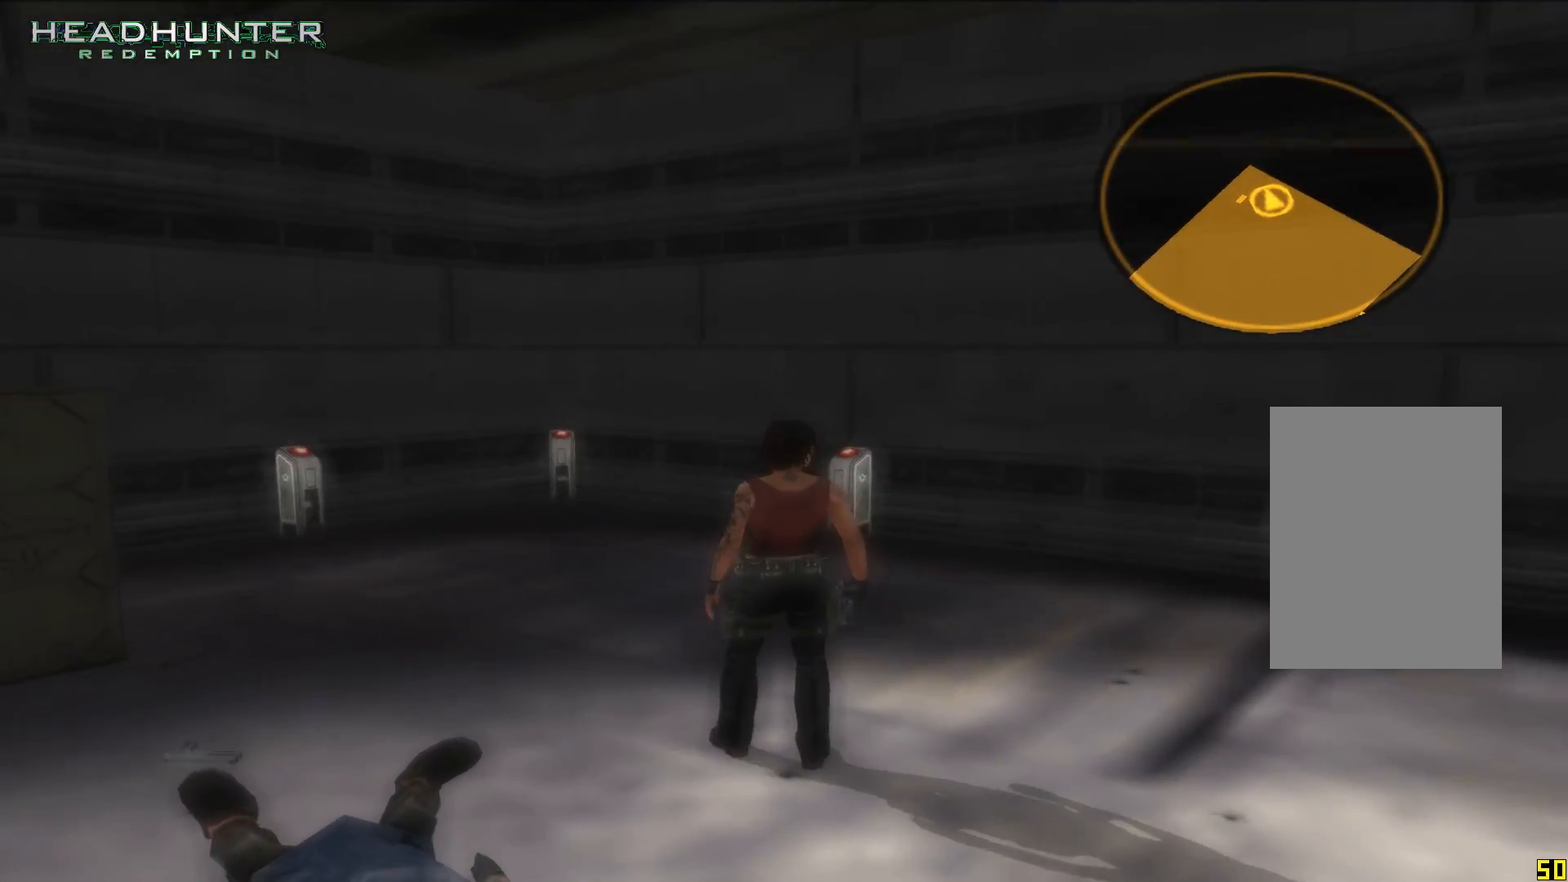
{"dt_ms": 500, "buttons": [], "left_stick": "center", "right_stick": "center", "button_events": []}
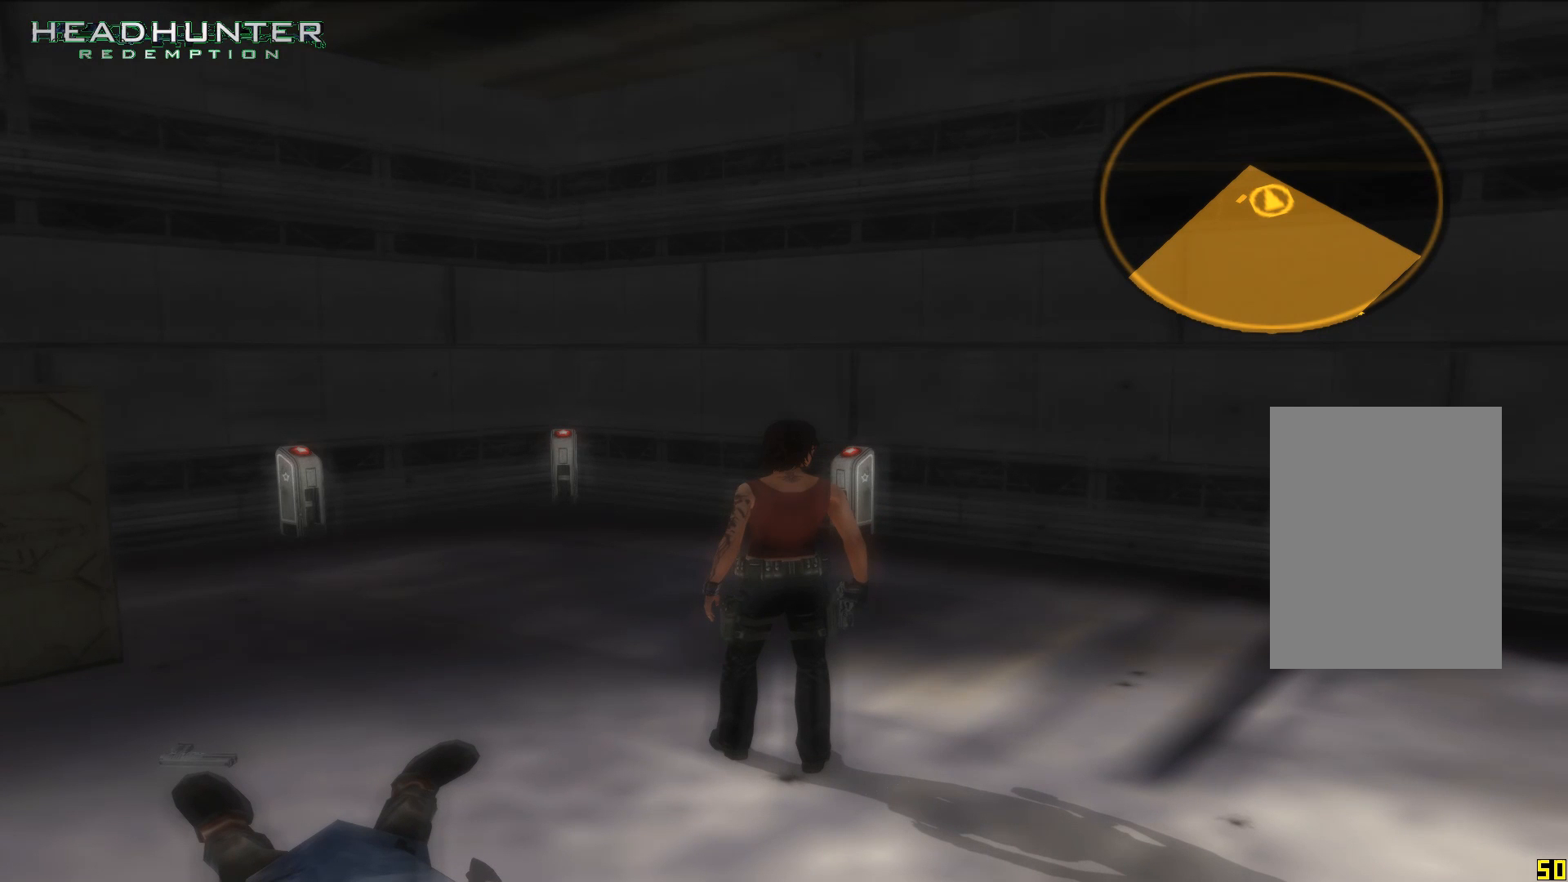
{"dt_ms": 500, "buttons": [], "left_stick": "center", "right_stick": "center", "button_events": []}
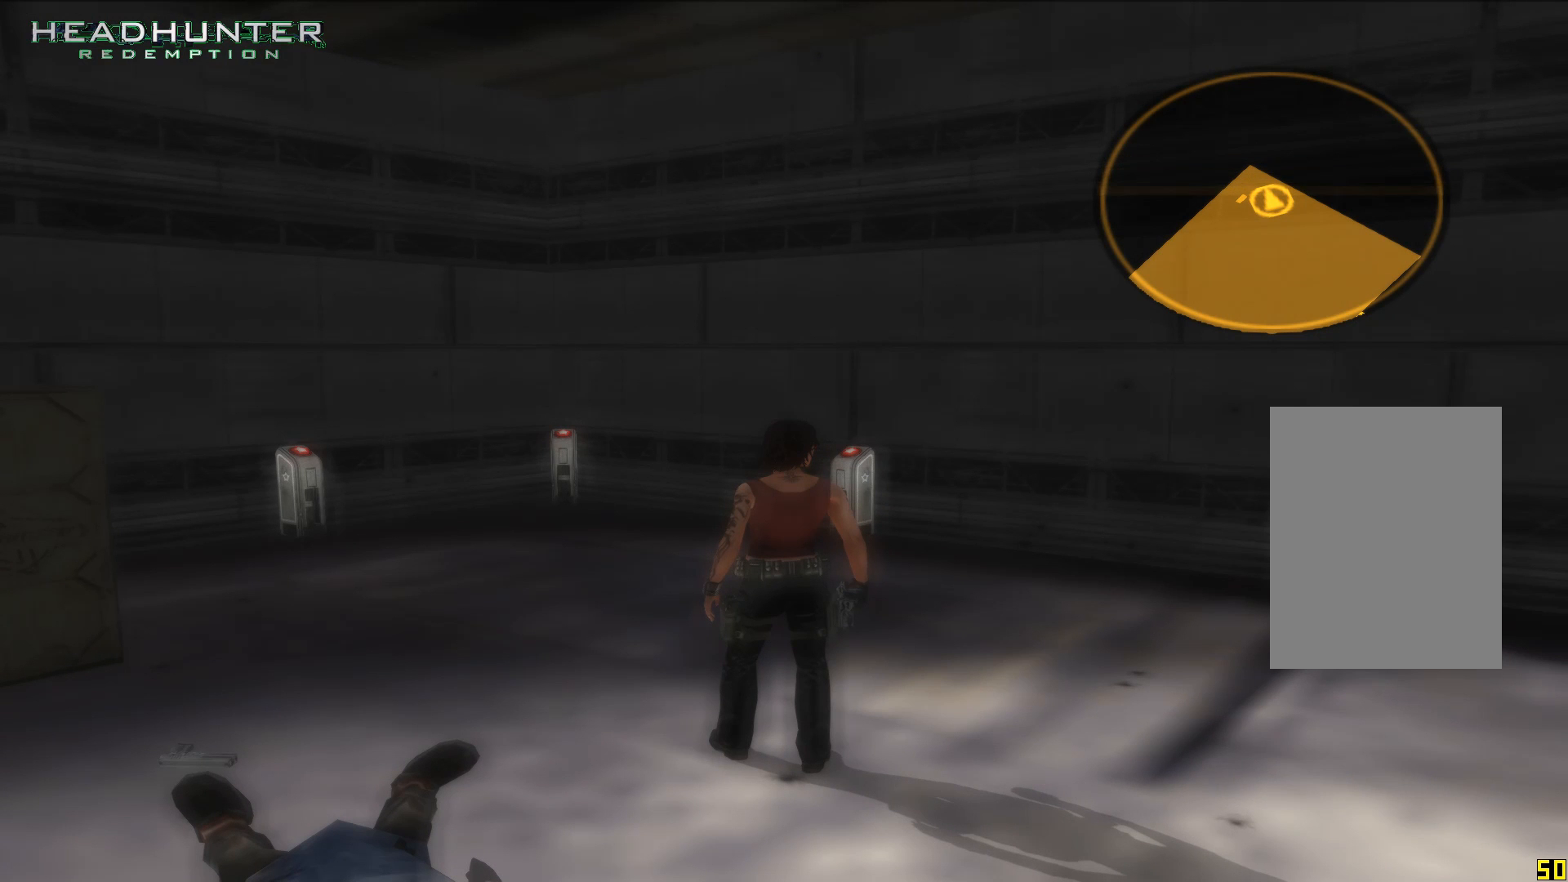
{"dt_ms": 500, "buttons": [], "left_stick": "center", "right_stick": "center", "button_events": []}
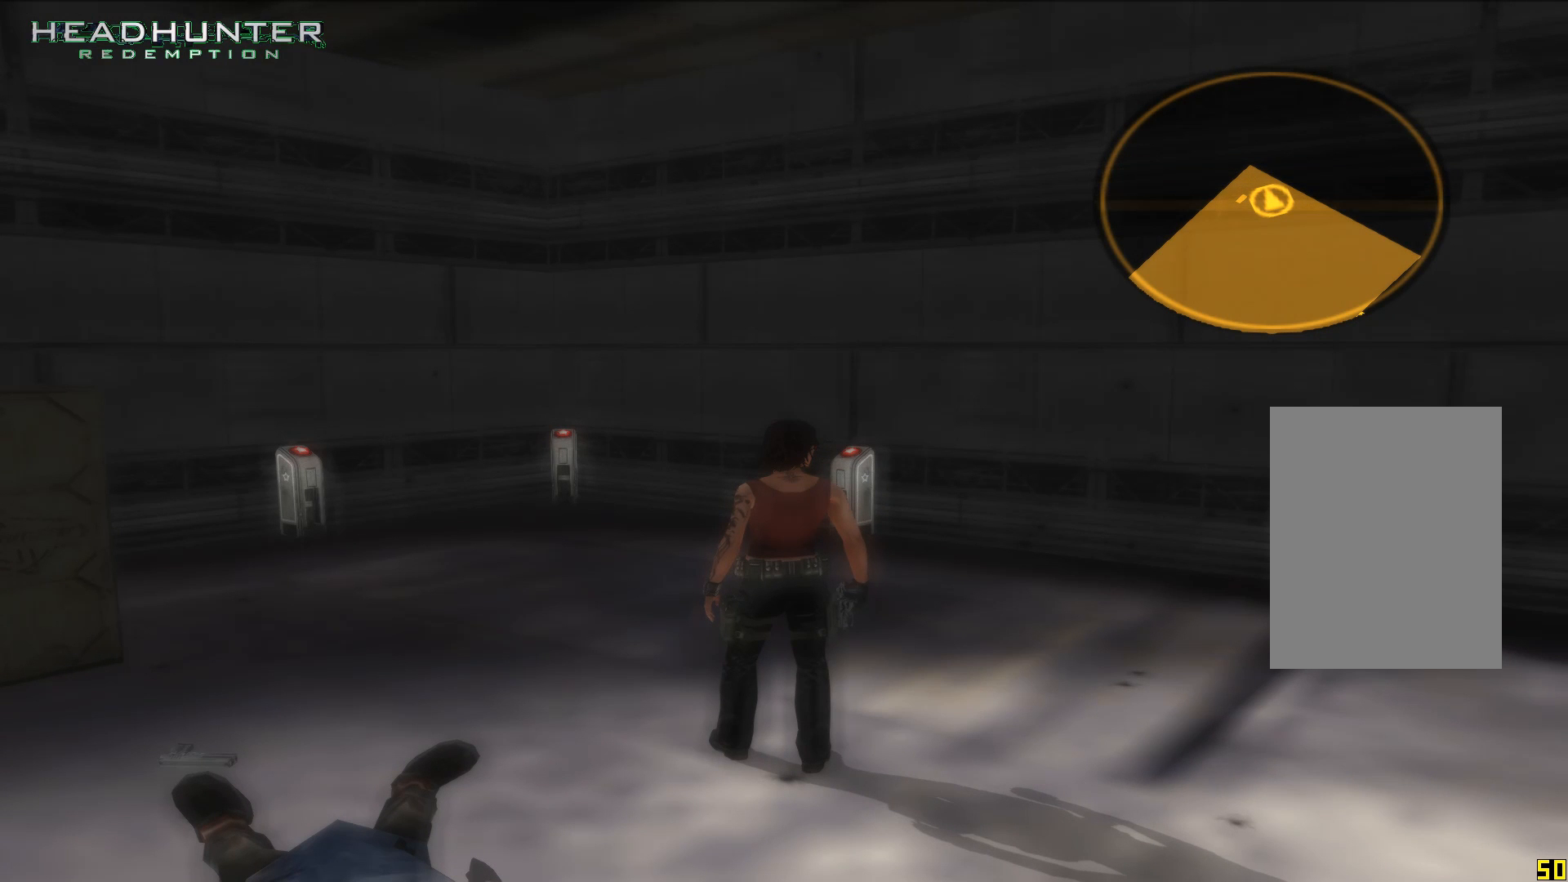
{"dt_ms": 1000, "buttons": [], "left_stick": "up", "right_stick": "center"}
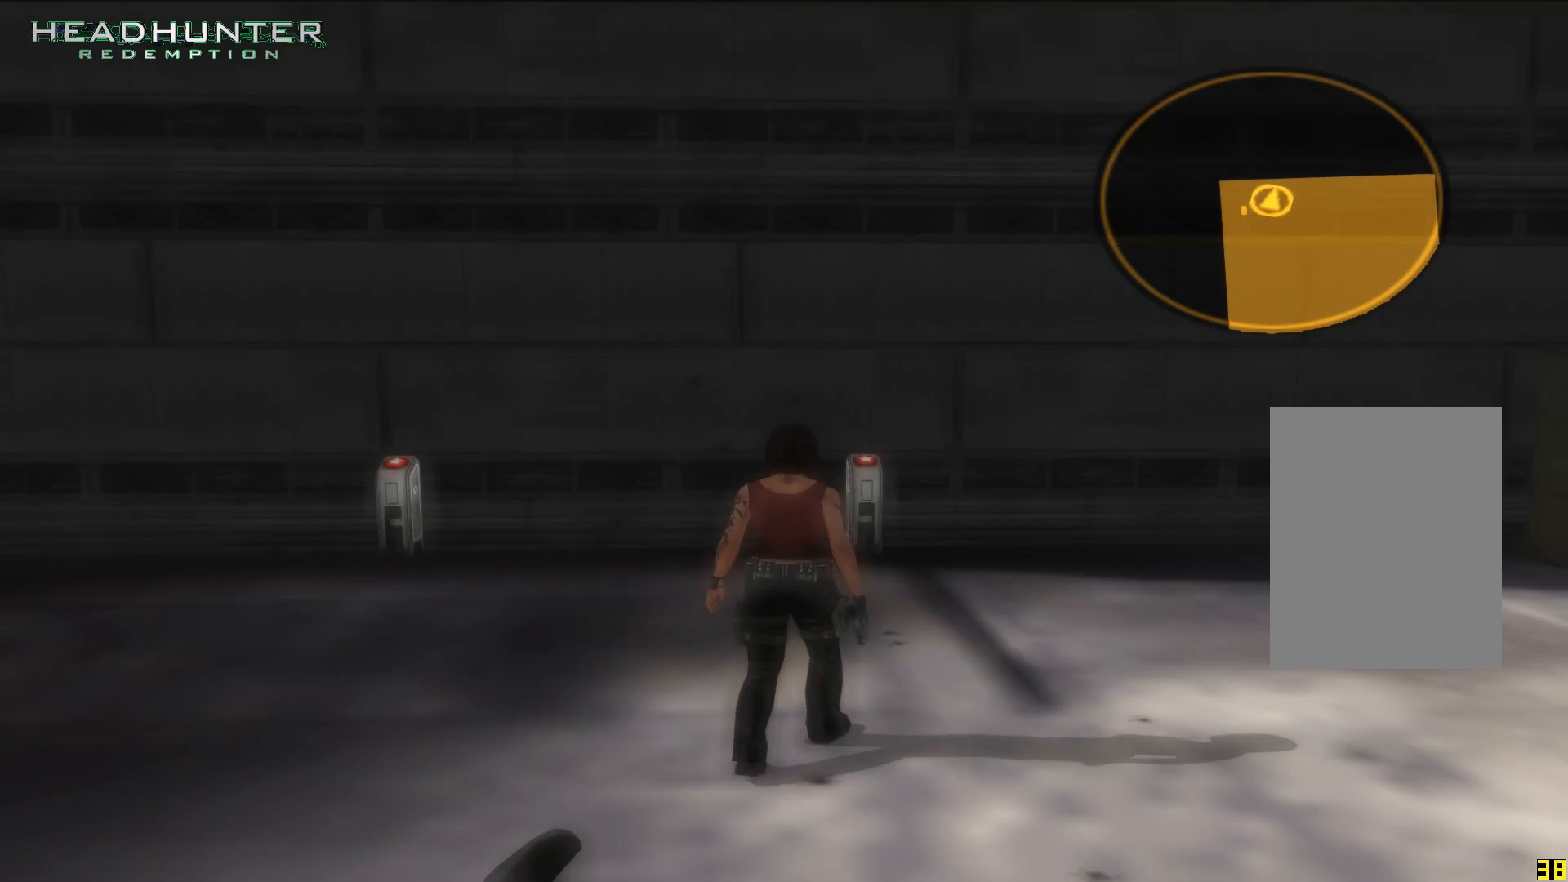
{"dt_ms": 500, "buttons": [], "left_stick": "up", "right_stick": "center", "button_events": []}
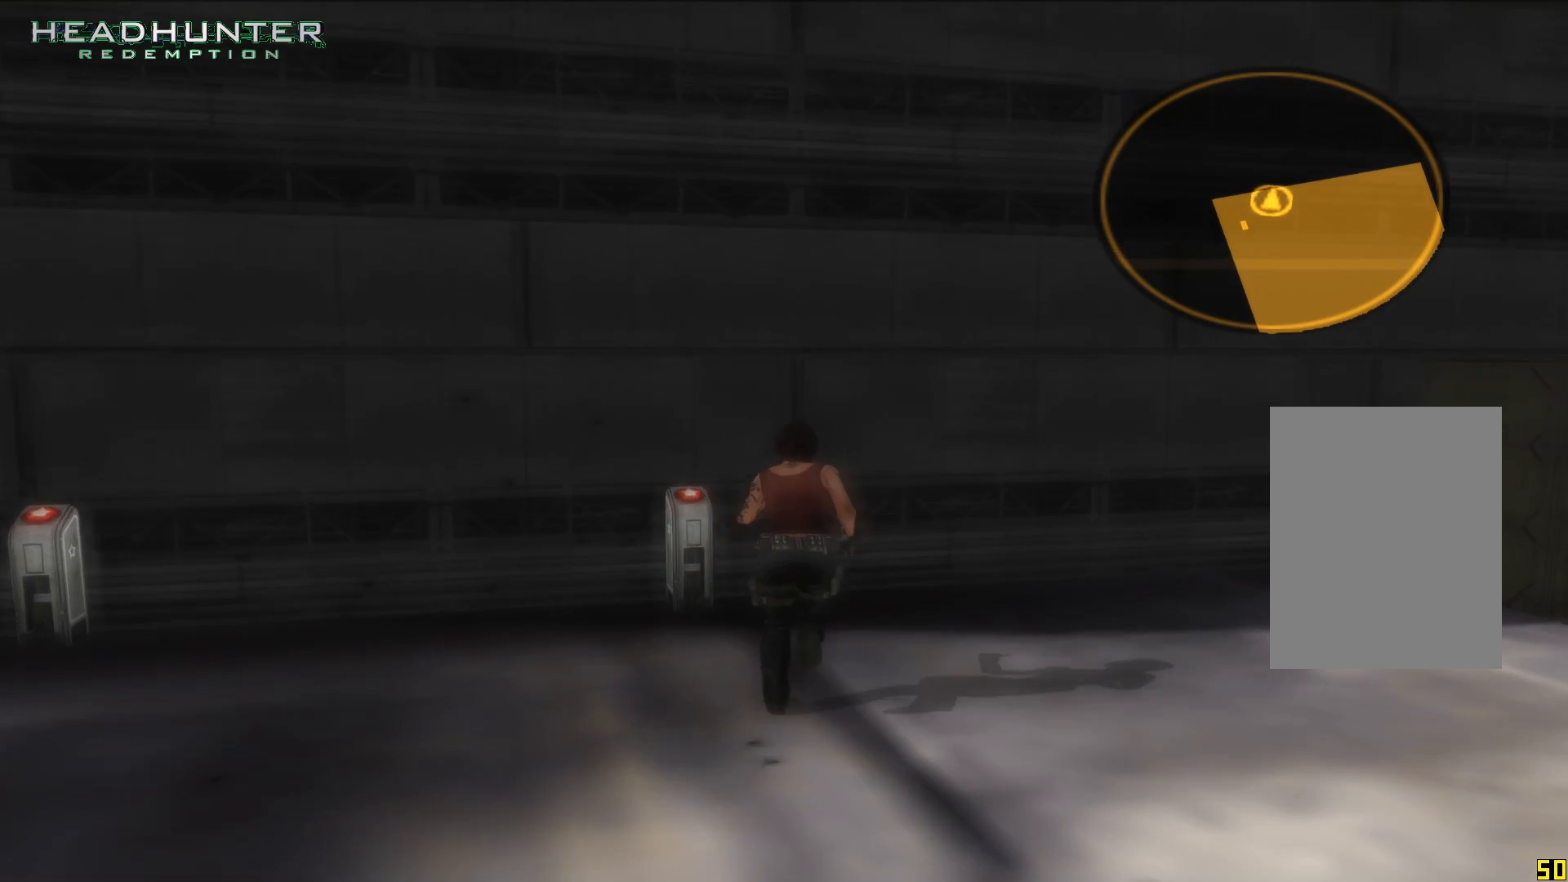
{"dt_ms": 500, "buttons": [], "left_stick": "up", "right_stick": "center", "button_events": [[283, "A", "down"], [417, "A", "up"]]}
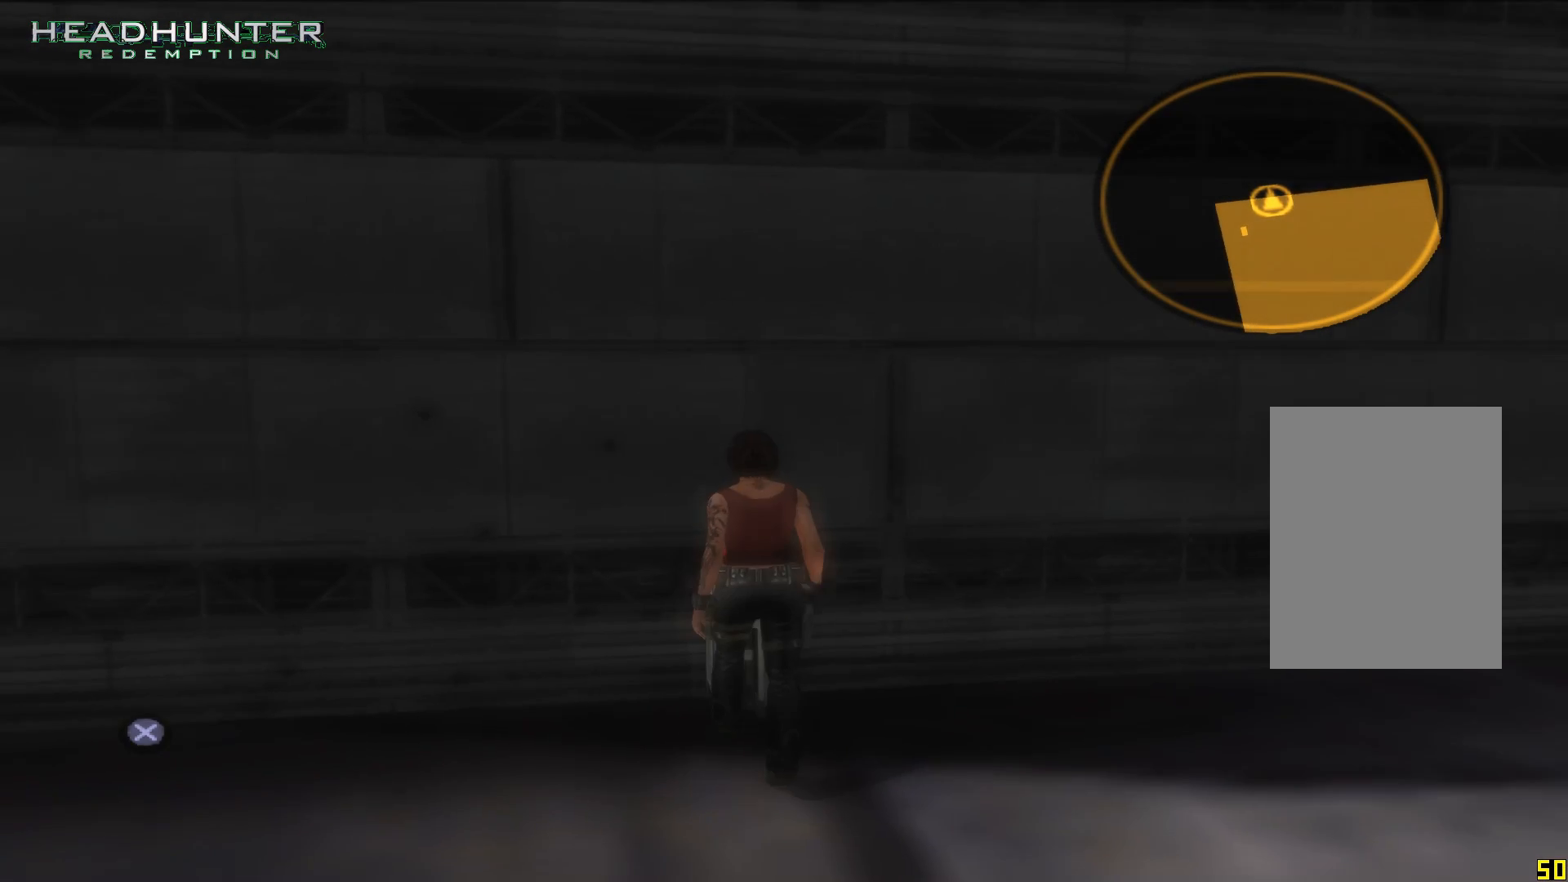
{"dt_ms": 500, "buttons": [], "left_stick": "up", "right_stick": "center", "button_events": []}